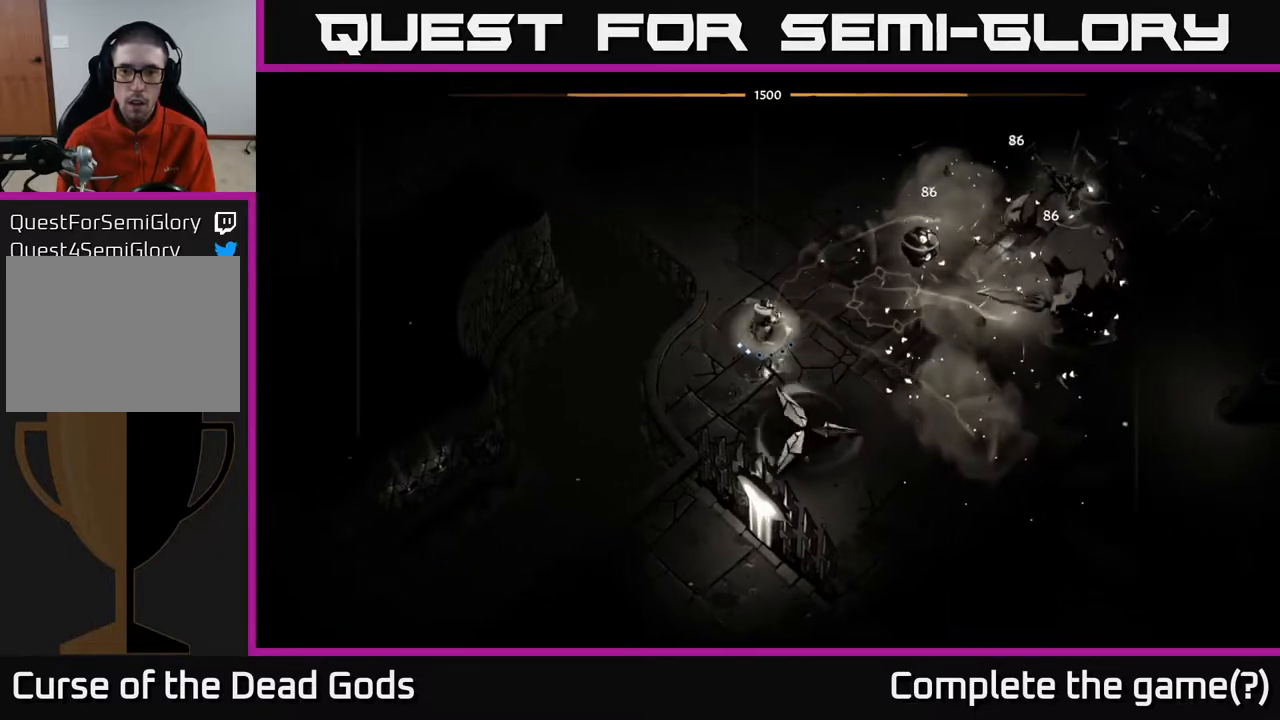
Gameplay with a controller (Xbox layout); each line is a JSON object with the inputs held at the frame after it. "events" lists button and stick changes between this image and that frame as [ms after this image, input, new state], when the widget could be followed in between.
{"buttons": [], "left_stick": "down-right", "right_stick": "center", "events": [[150, "R2", "down"], [367, "R2", "up"], [367, "left_stick", "down-right"]]}
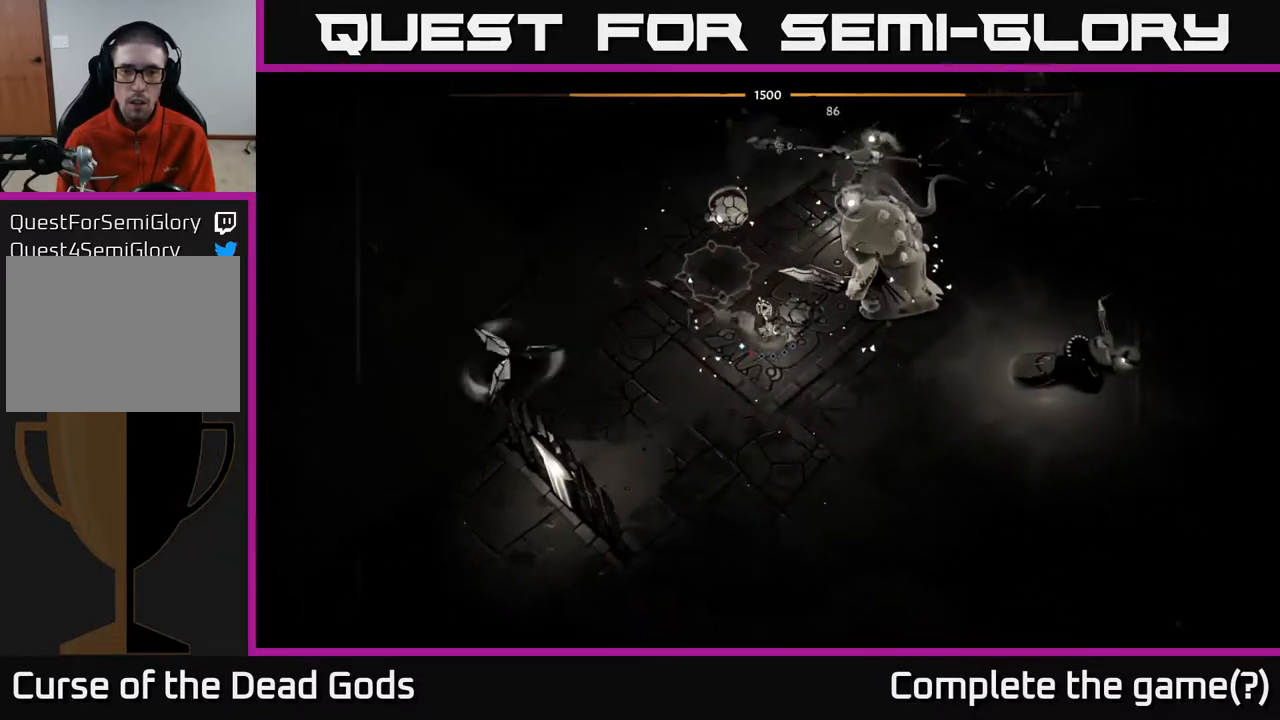
{"buttons": [], "left_stick": "down", "right_stick": "center", "events": [[450, "left_stick", "down"]]}
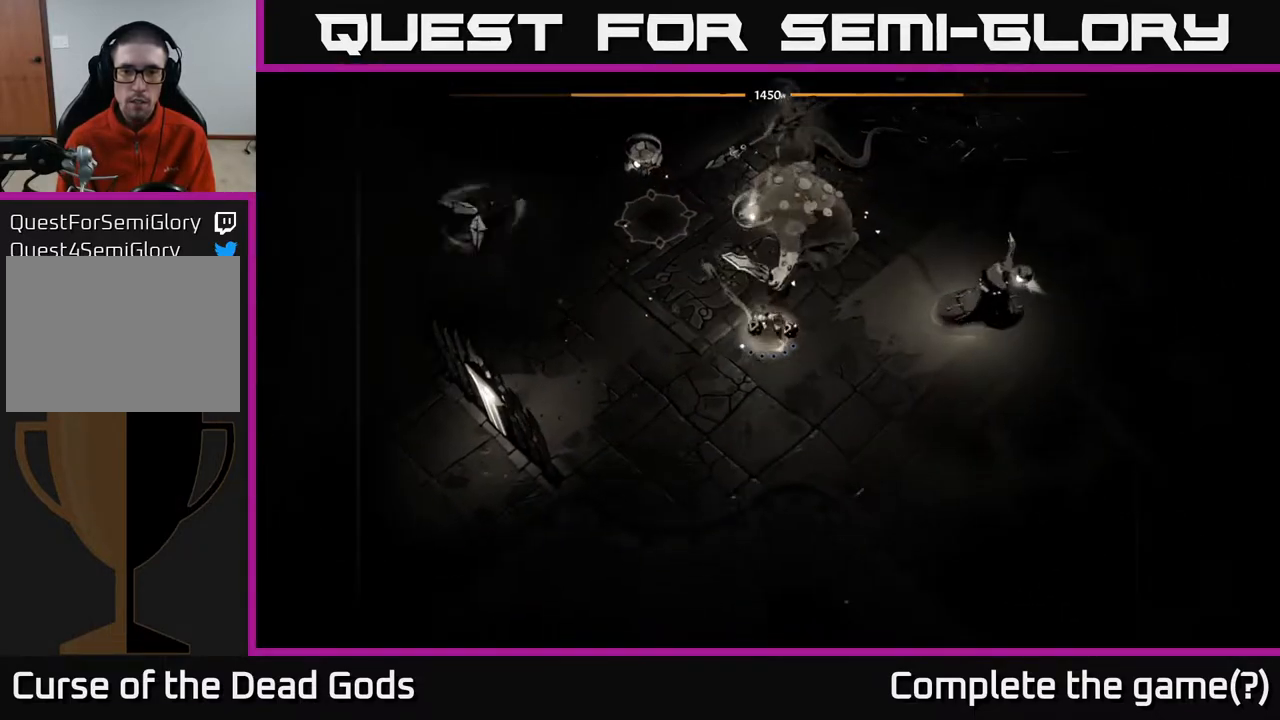
{"buttons": [], "left_stick": "down-right", "right_stick": "center", "events": [[250, "left_stick", "down-right"]]}
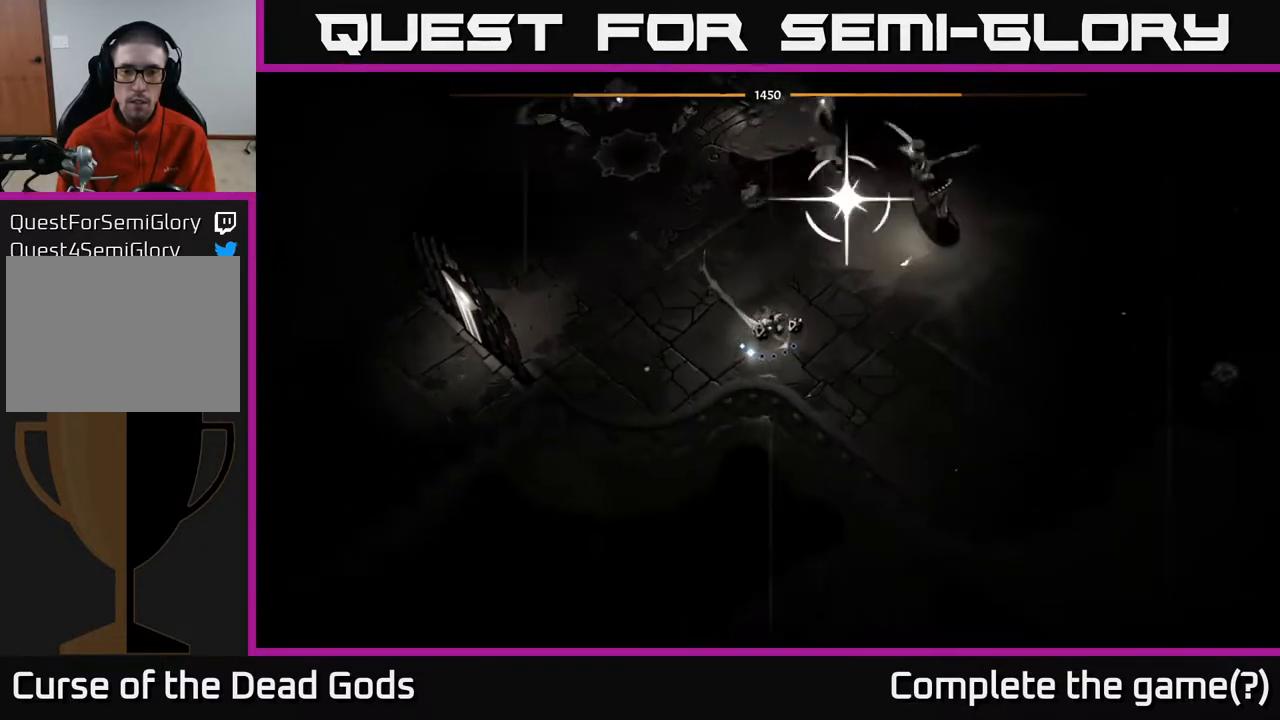
{"buttons": ["R2"], "left_stick": "down-right", "right_stick": "center", "events": [[467, "R2", "down"]]}
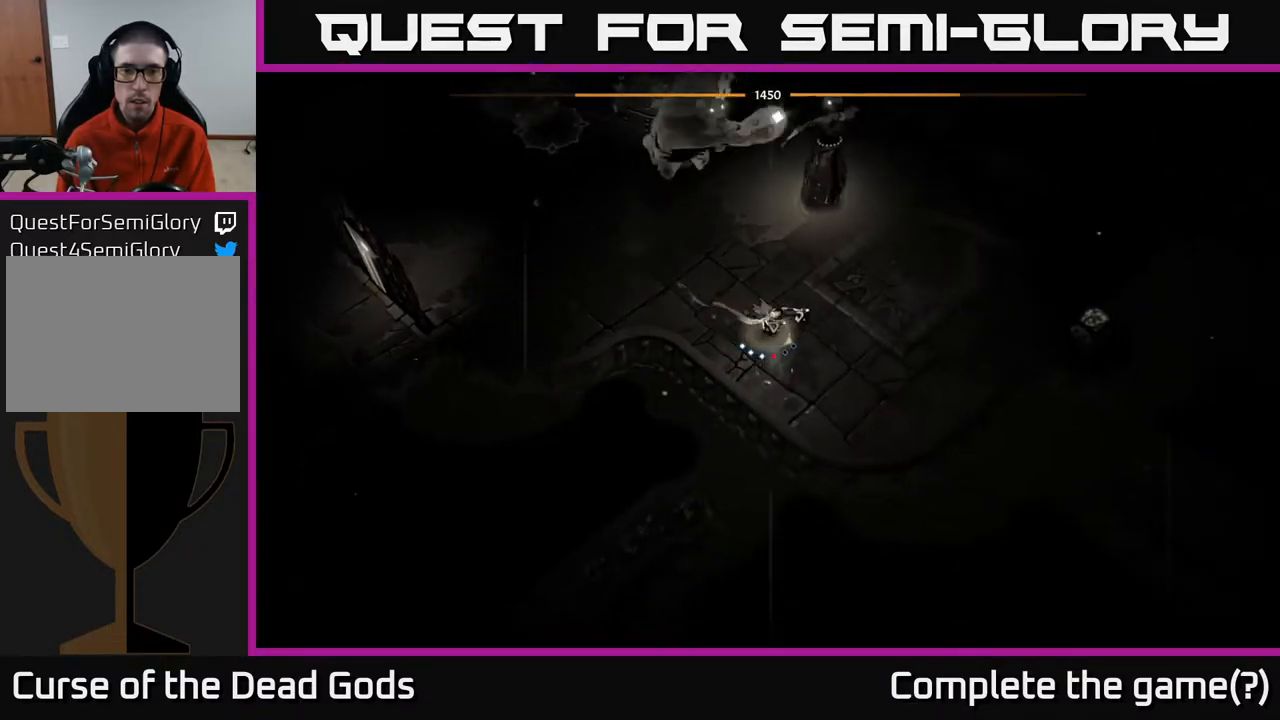
{"buttons": [], "left_stick": "right", "right_stick": "center", "events": [[83, "R2", "up"], [183, "left_stick", "right"]]}
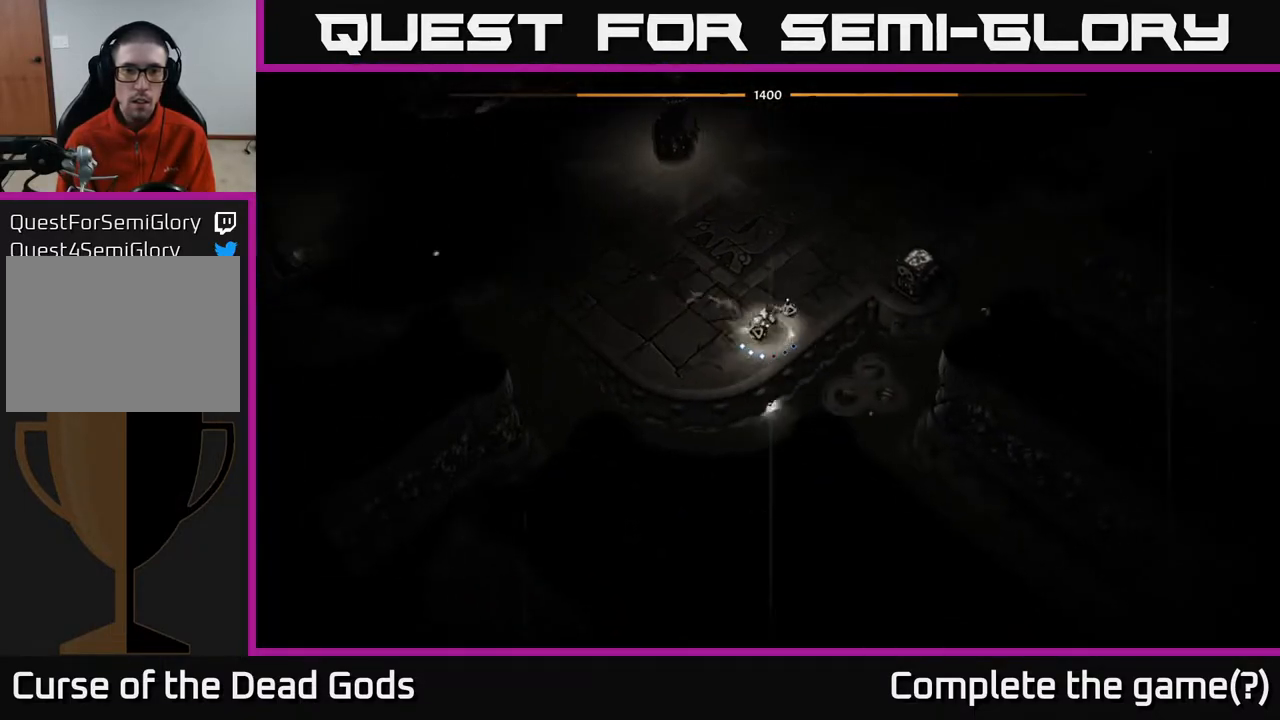
{"buttons": ["B"], "left_stick": "up-left", "right_stick": "center", "events": [[333, "left_stick", "up-left"], [367, "B", "down"]]}
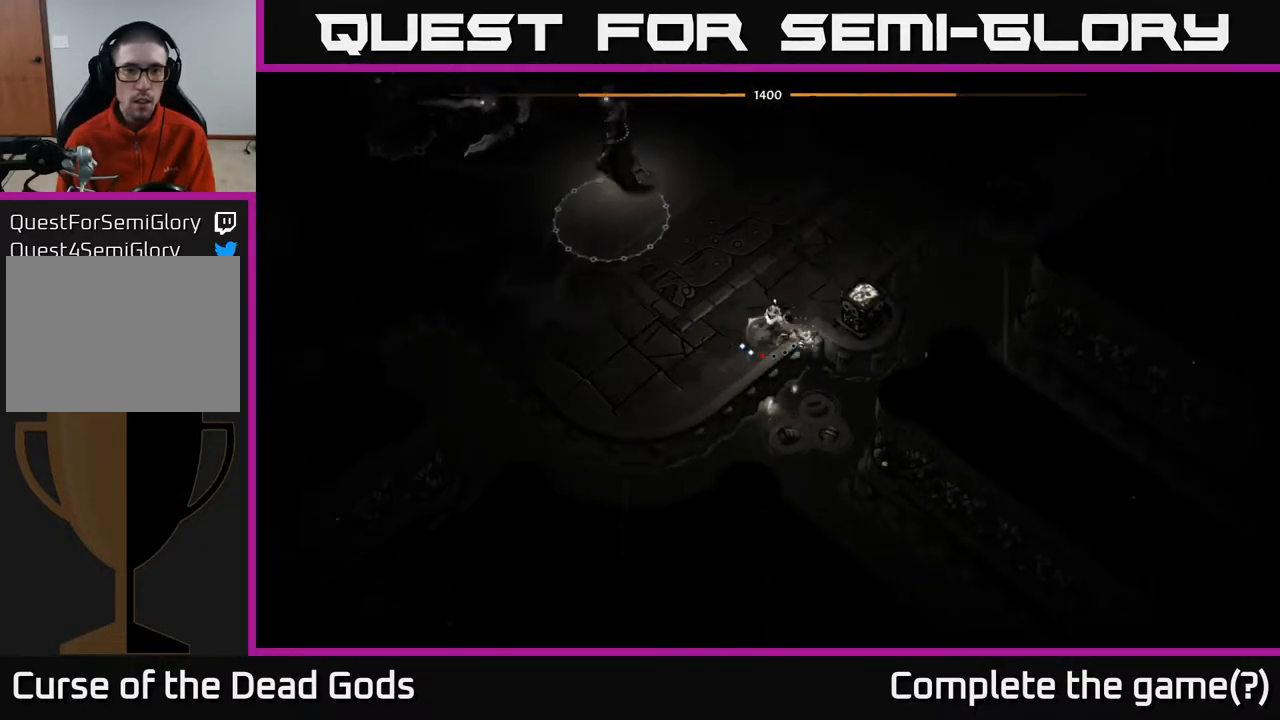
{"buttons": [], "left_stick": "up-left", "right_stick": "center", "events": [[383, "B", "up"]]}
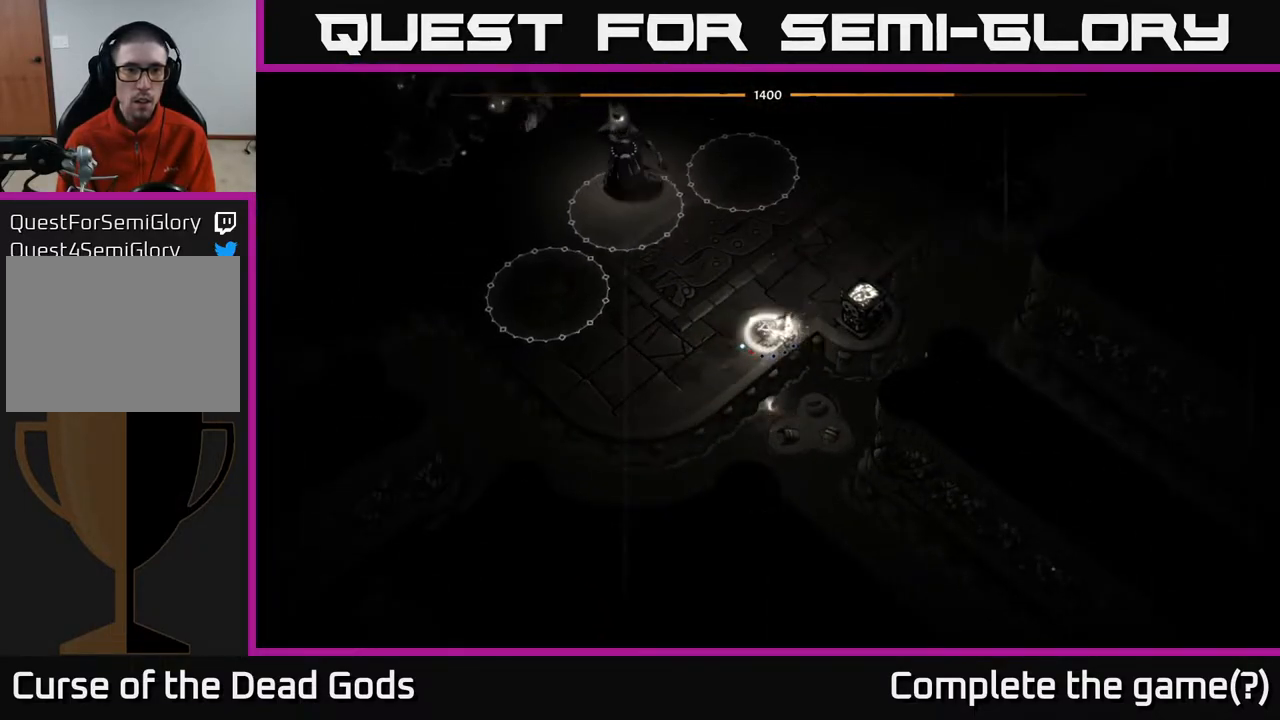
{"buttons": [], "left_stick": "up-left", "right_stick": "center", "events": []}
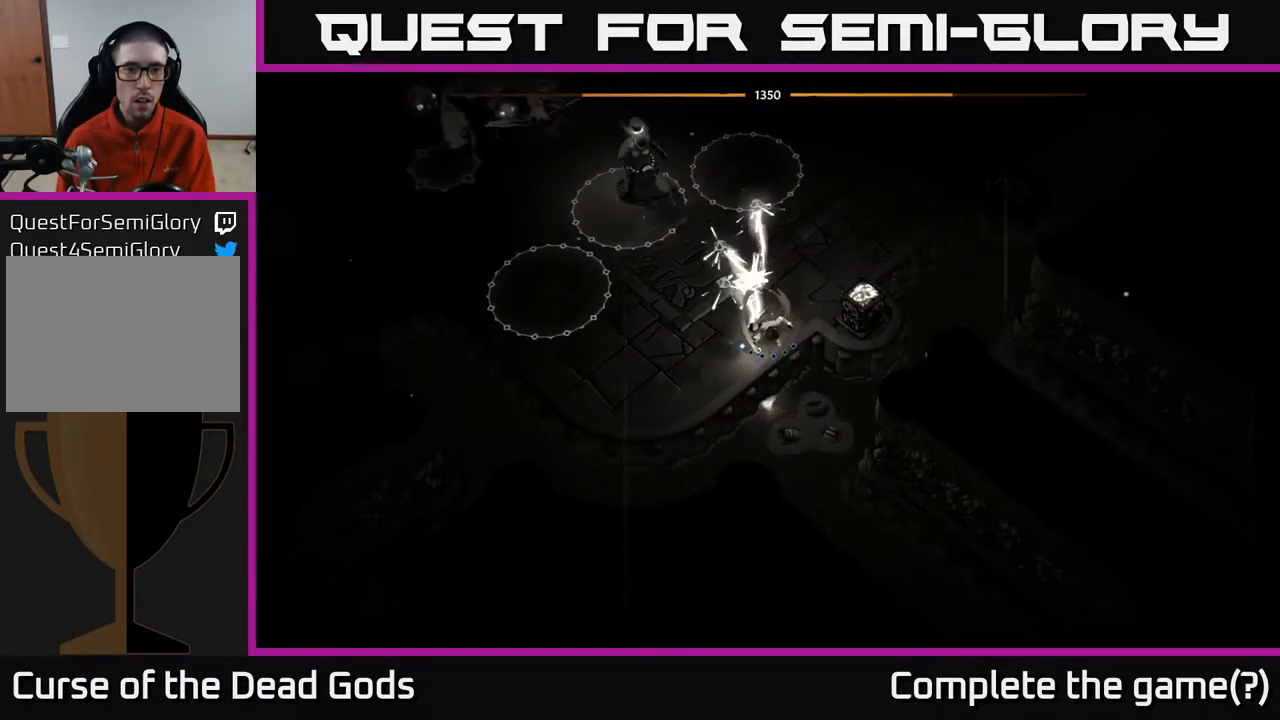
{"buttons": [], "left_stick": "up-right", "right_stick": "center", "events": [[267, "left_stick", "up"], [400, "left_stick", "up-right"]]}
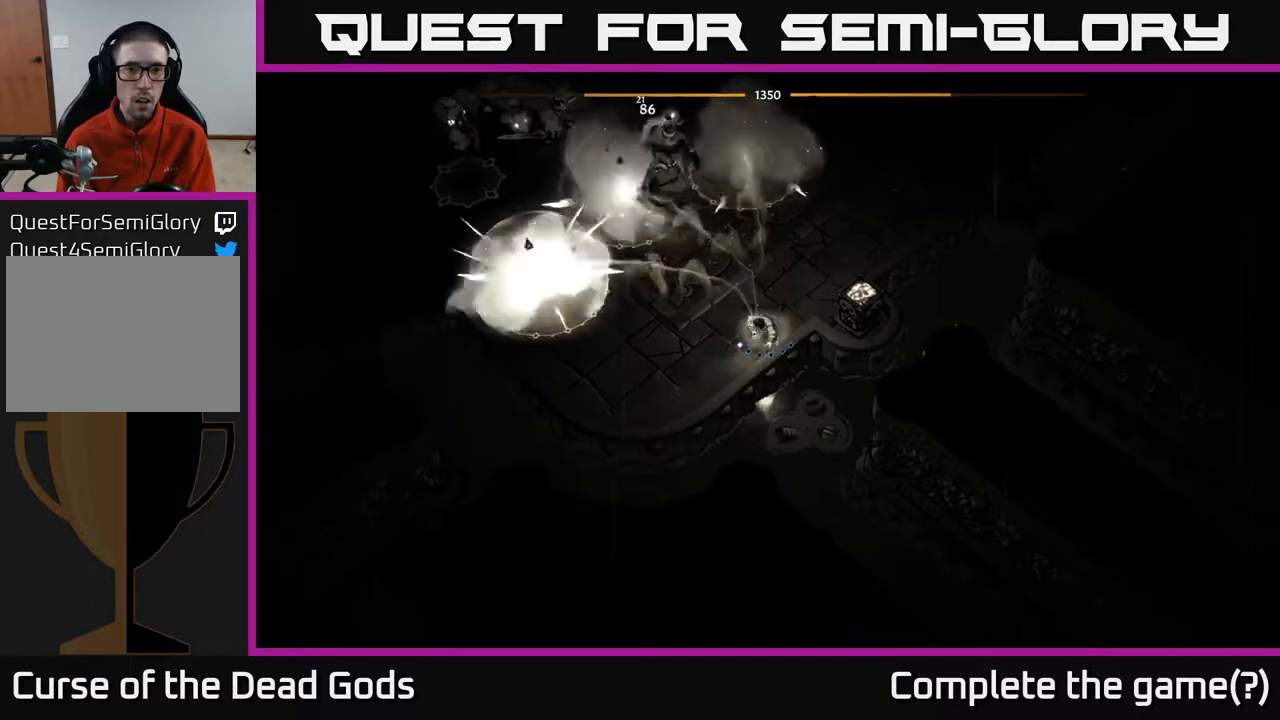
{"buttons": ["X"], "left_stick": "up-left", "right_stick": "center", "events": [[33, "left_stick", "up"], [67, "X", "down"], [183, "X", "up"], [283, "left_stick", "up-left"], [450, "X", "down"]]}
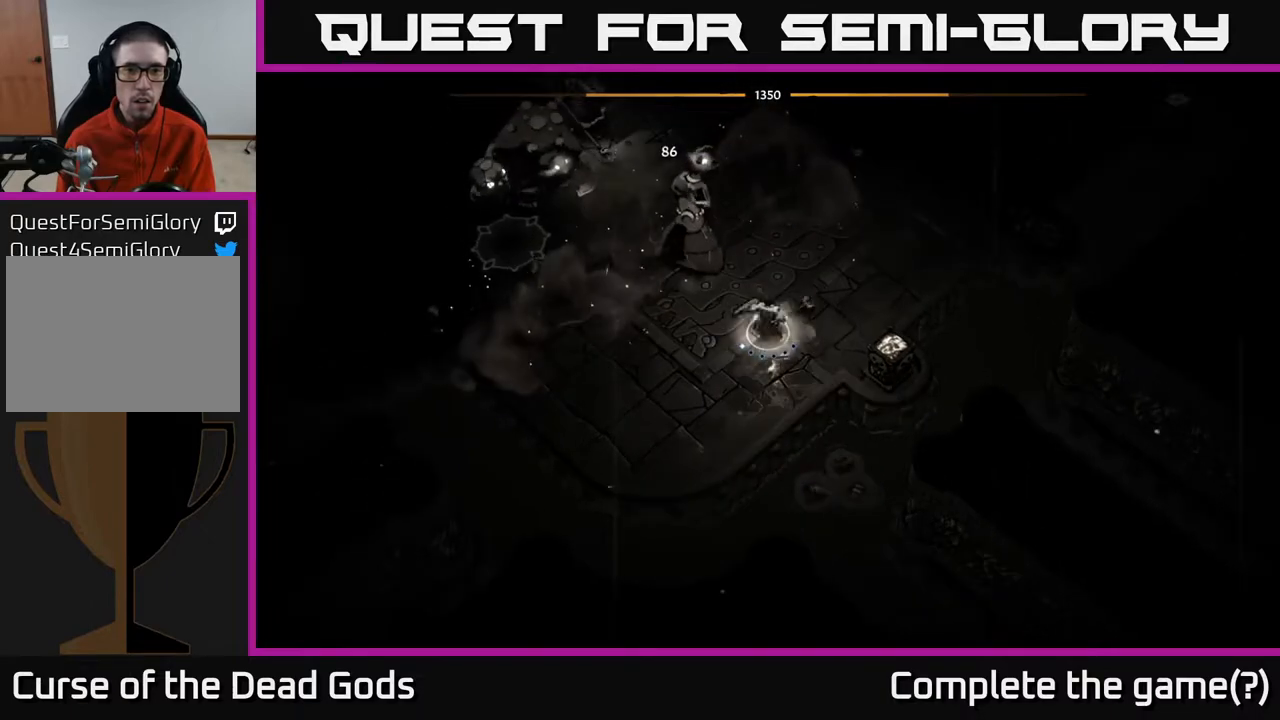
{"buttons": ["X"], "left_stick": "up-left", "right_stick": "center", "events": [[33, "X", "up"], [467, "X", "down"]]}
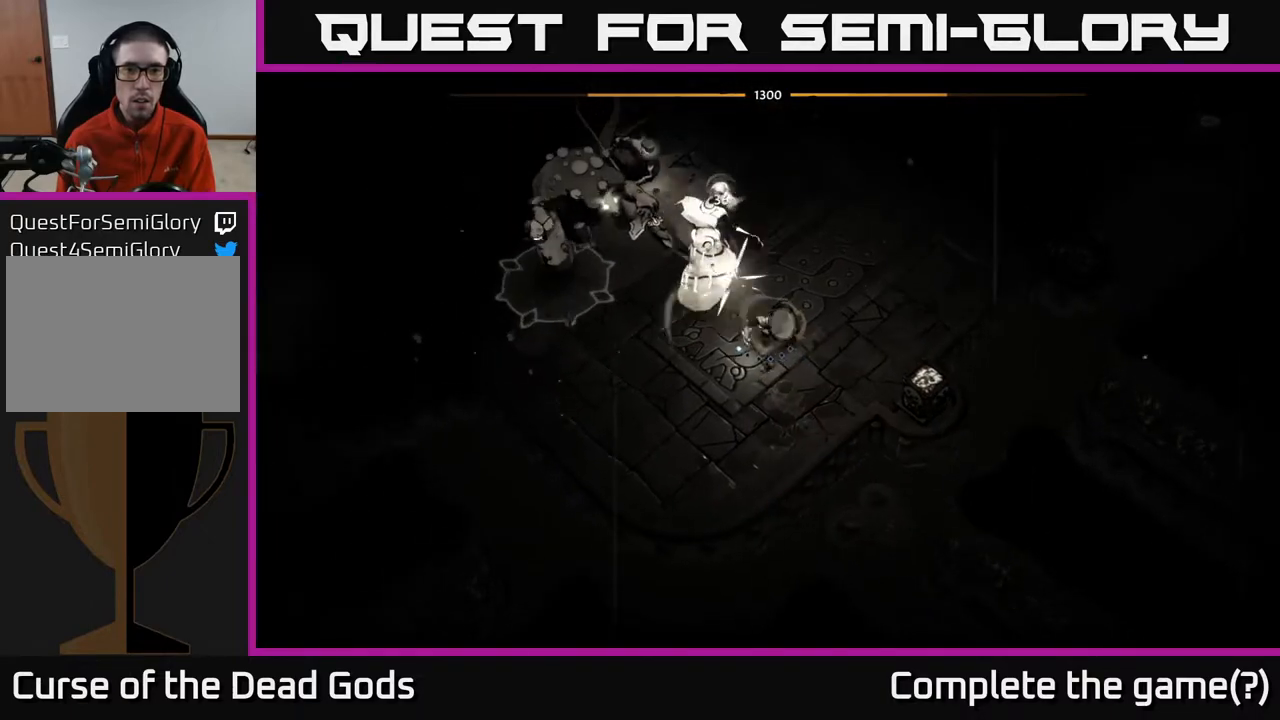
{"buttons": ["X"], "left_stick": "up-left", "right_stick": "center", "events": [[83, "X", "up"], [467, "X", "down"]]}
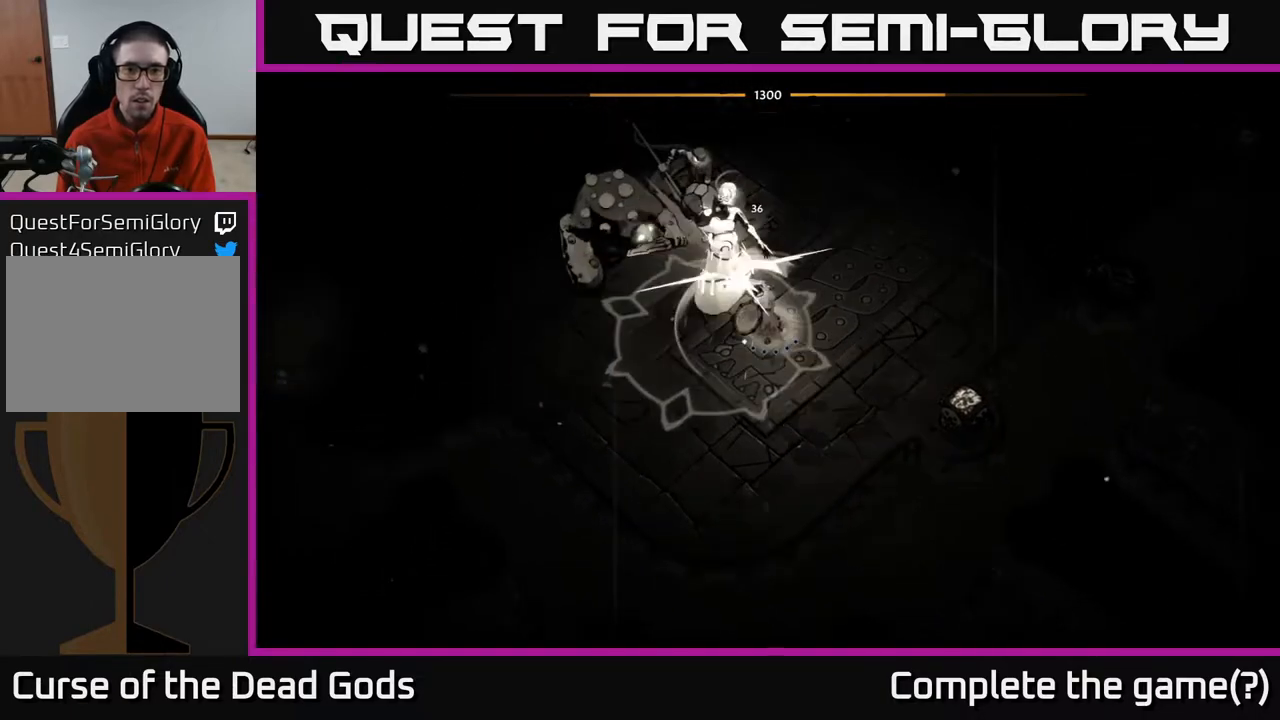
{"buttons": [], "left_stick": "up-left", "right_stick": "center", "events": [[117, "X", "up"]]}
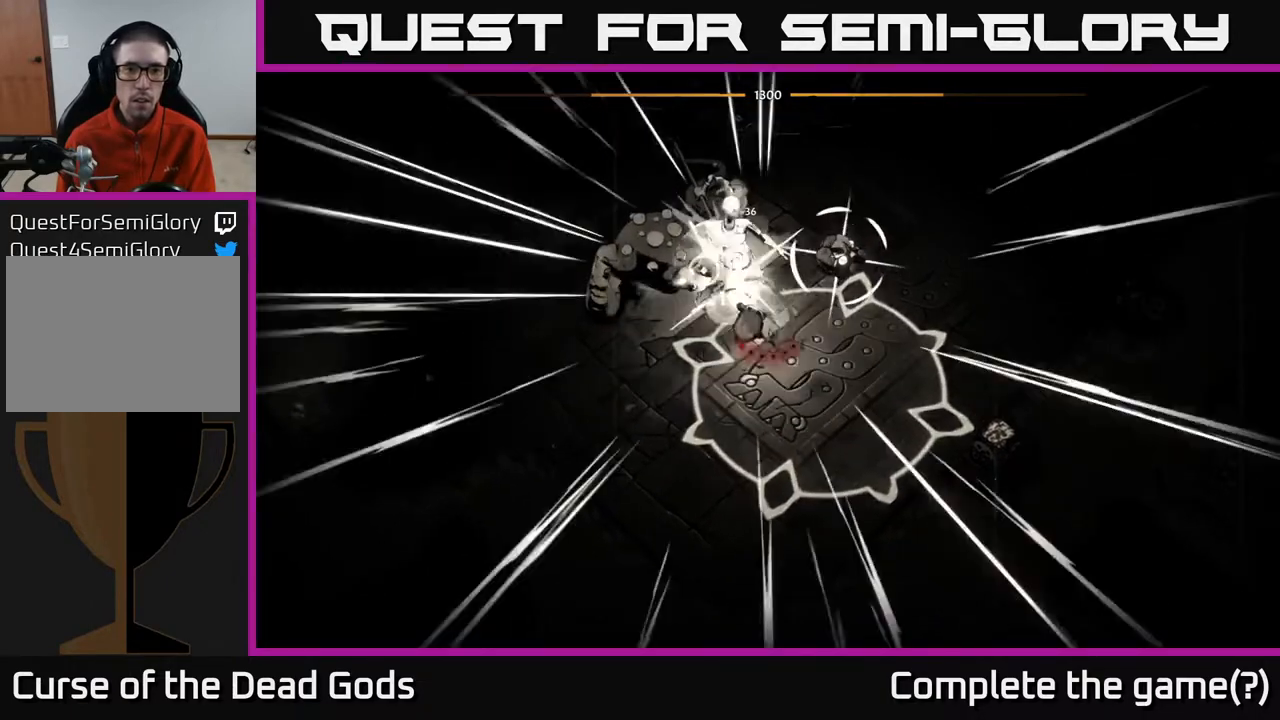
{"buttons": [], "left_stick": "left", "right_stick": "center", "events": [[167, "left_stick", "left"], [183, "R2", "down"], [300, "R2", "up"], [367, "R2", "down"], [467, "R2", "up"]]}
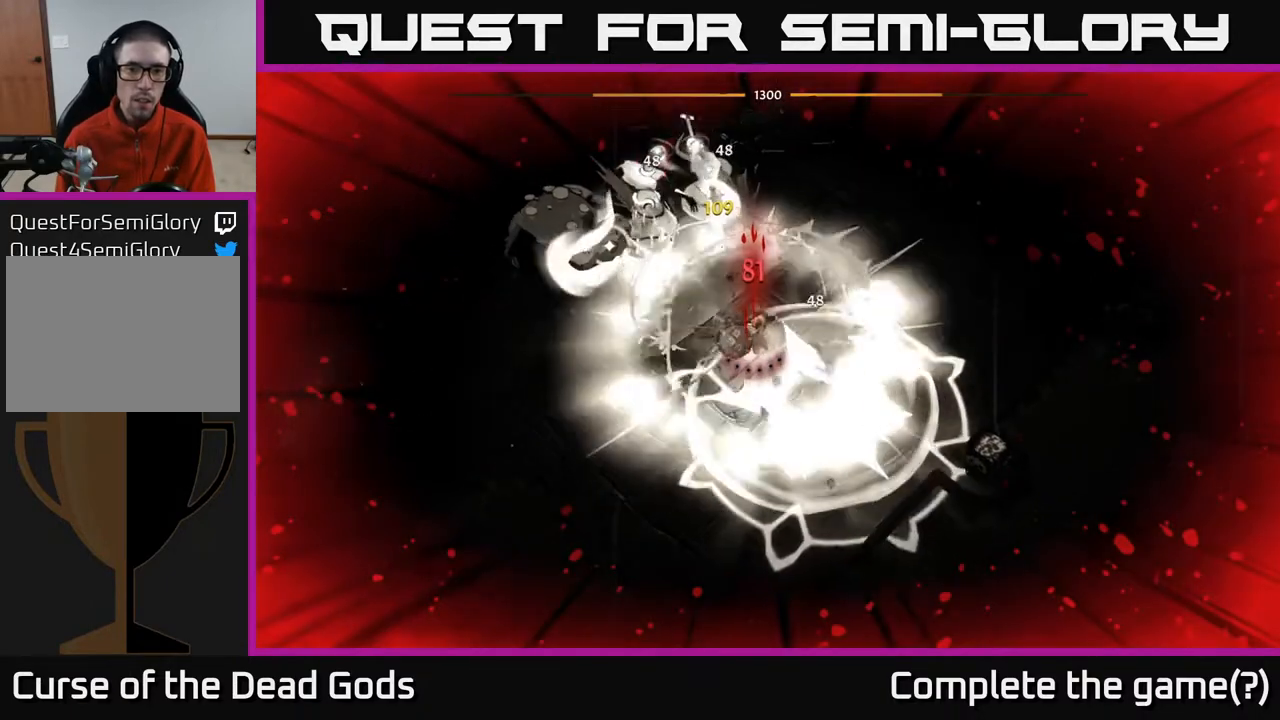
{"buttons": [], "left_stick": "down-left", "right_stick": "center", "events": [[17, "R2", "down"], [117, "R2", "up"], [200, "R2", "down"], [283, "R2", "up"], [300, "left_stick", "down-left"]]}
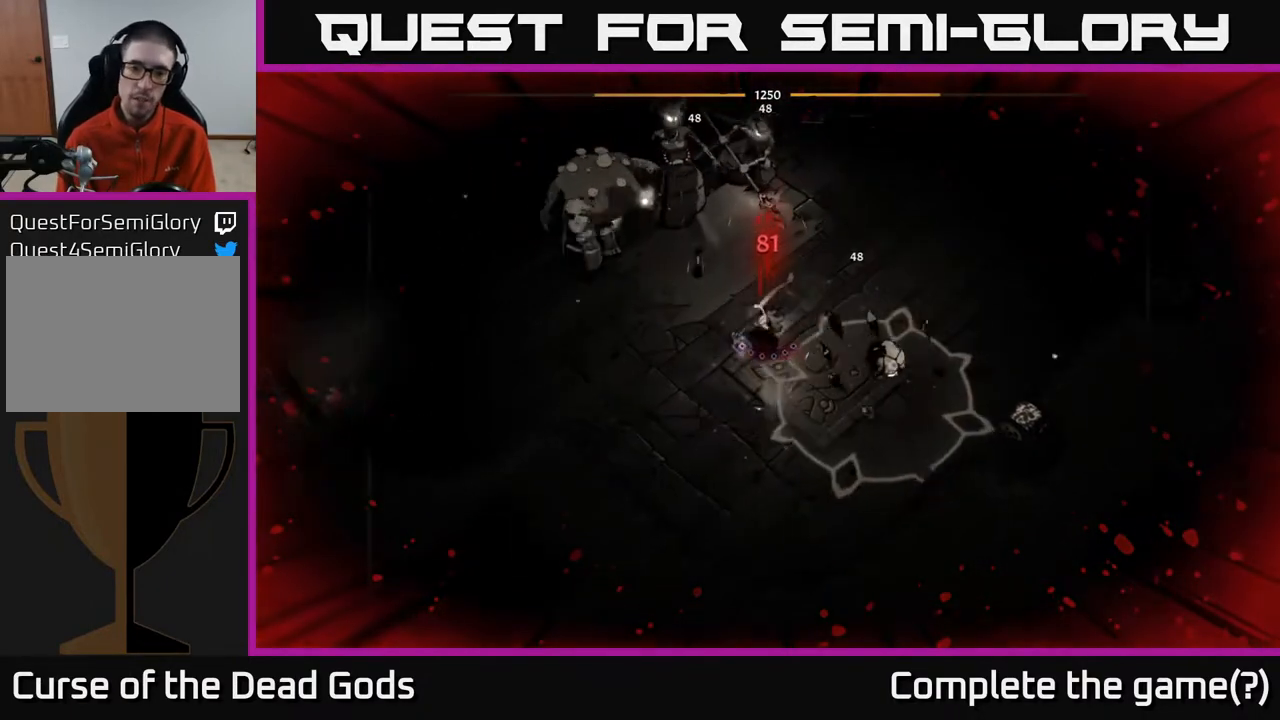
{"buttons": [], "left_stick": "left", "right_stick": "center", "events": [[167, "left_stick", "left"]]}
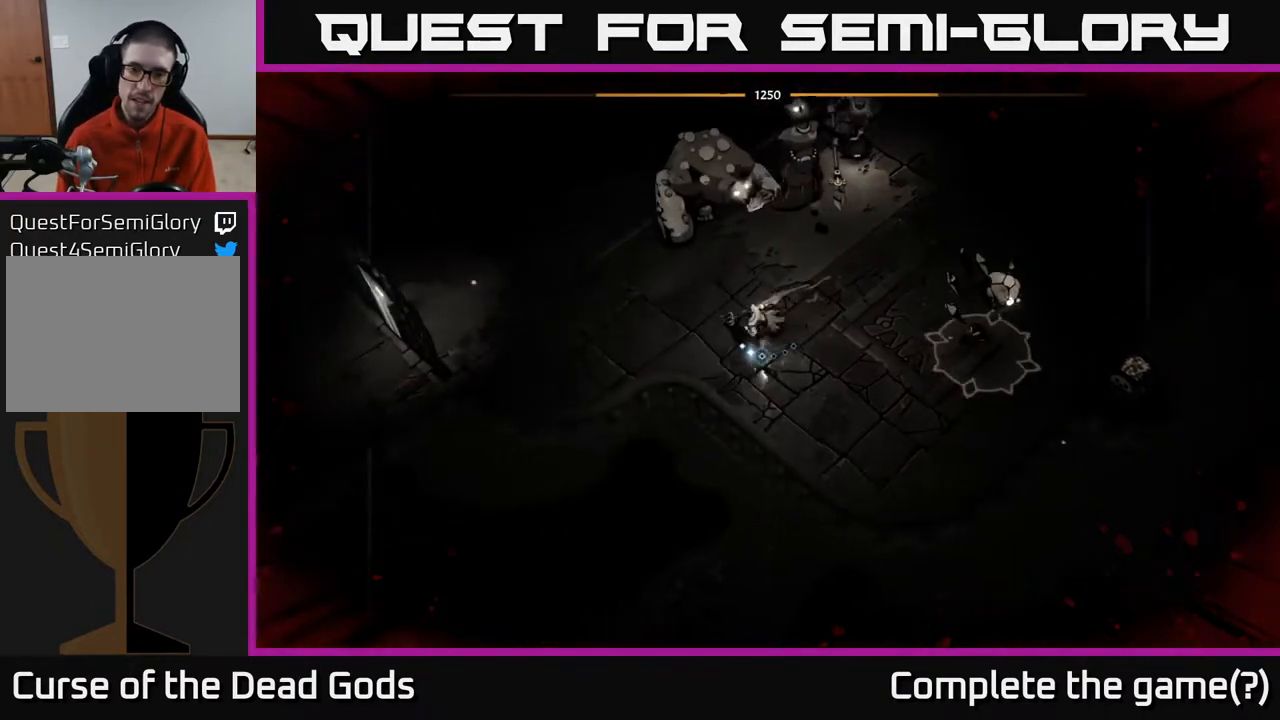
{"buttons": [], "left_stick": "up-left", "right_stick": "center", "events": [[283, "left_stick", "up-left"]]}
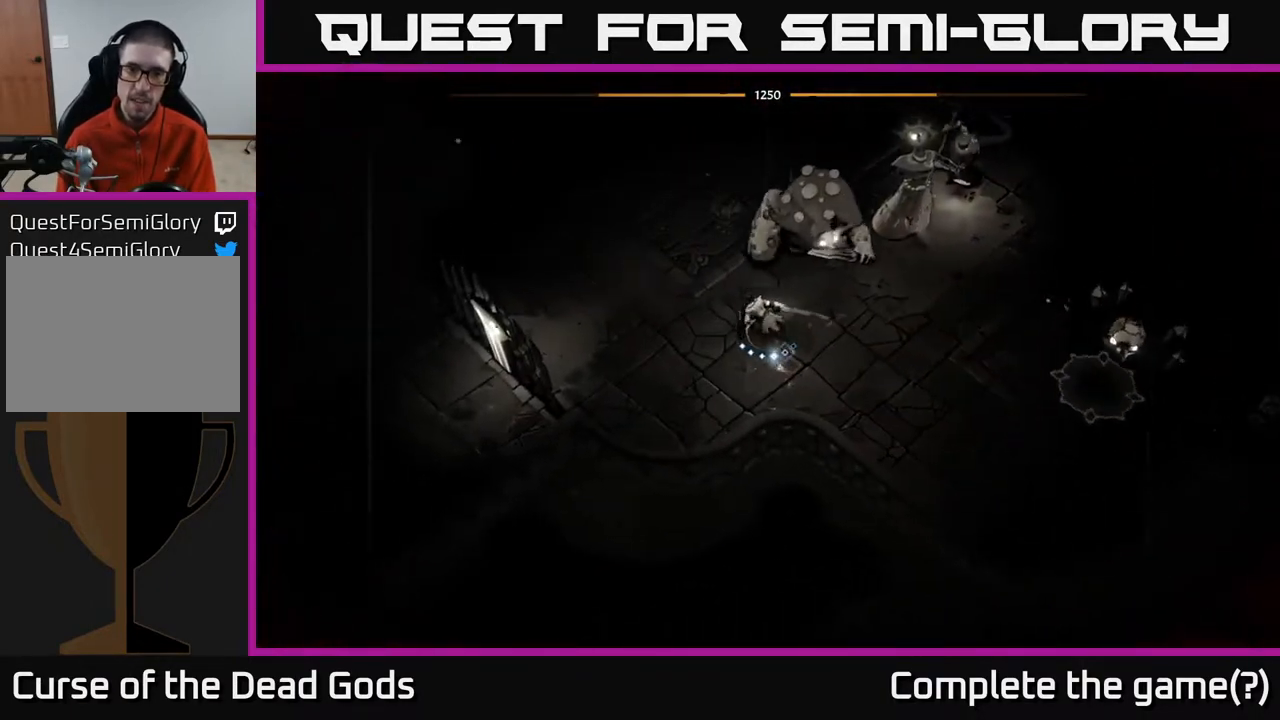
{"buttons": ["Y"], "left_stick": "up-right", "right_stick": "center", "events": [[33, "Y", "down"], [117, "Y", "up"], [400, "Y", "down"], [417, "left_stick", "up-right"]]}
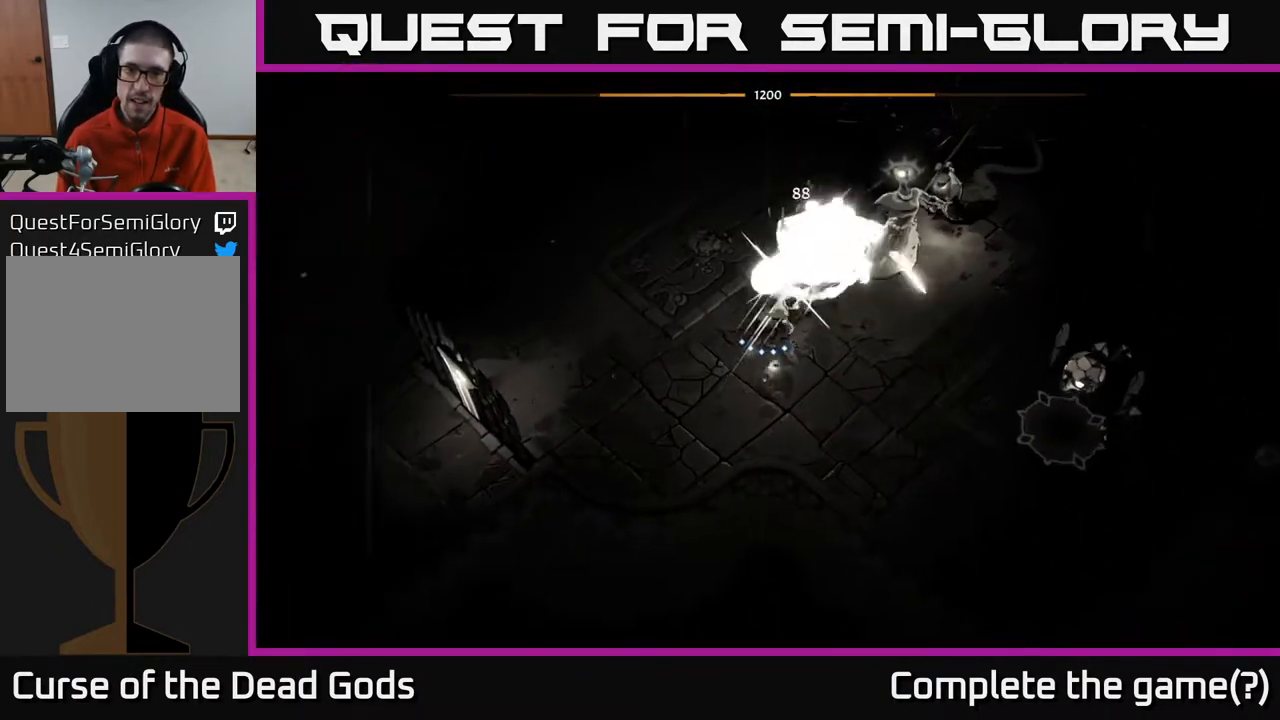
{"buttons": [], "left_stick": "up-right", "right_stick": "center", "events": [[167, "Y", "up"]]}
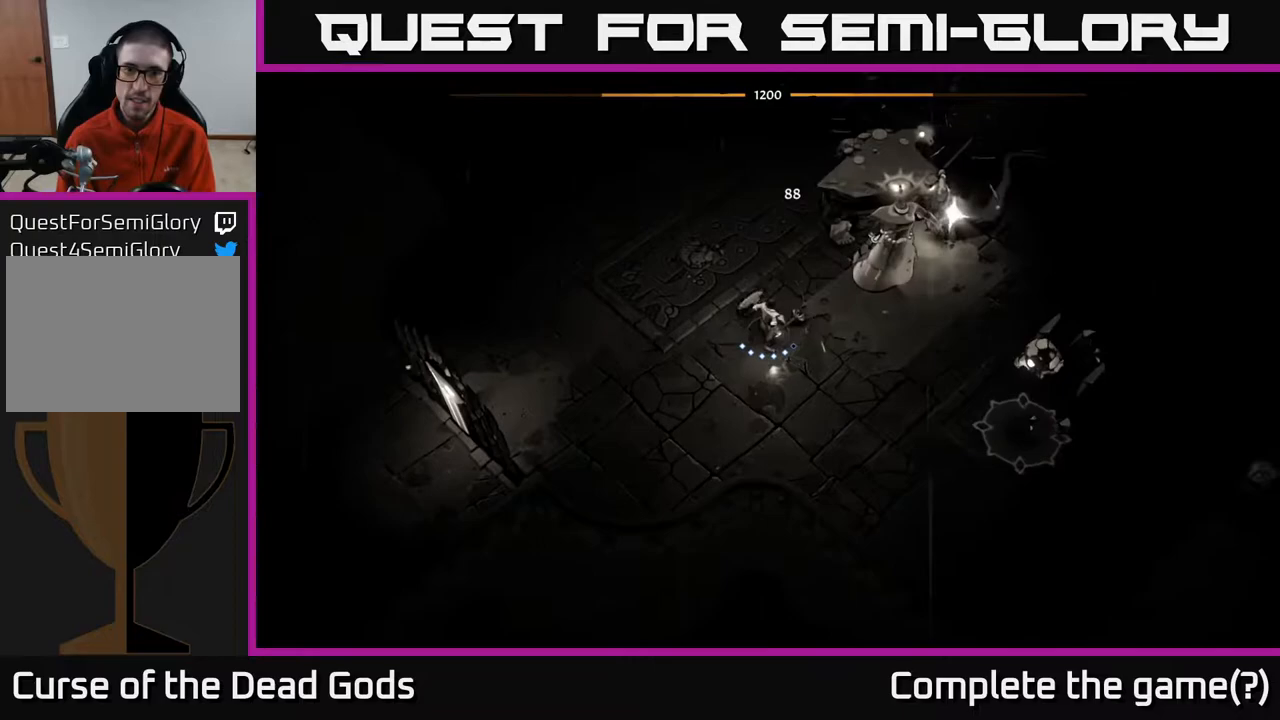
{"buttons": [], "left_stick": "up", "right_stick": "center", "events": [[133, "left_stick", "up"], [183, "R2", "down"], [333, "R2", "up"]]}
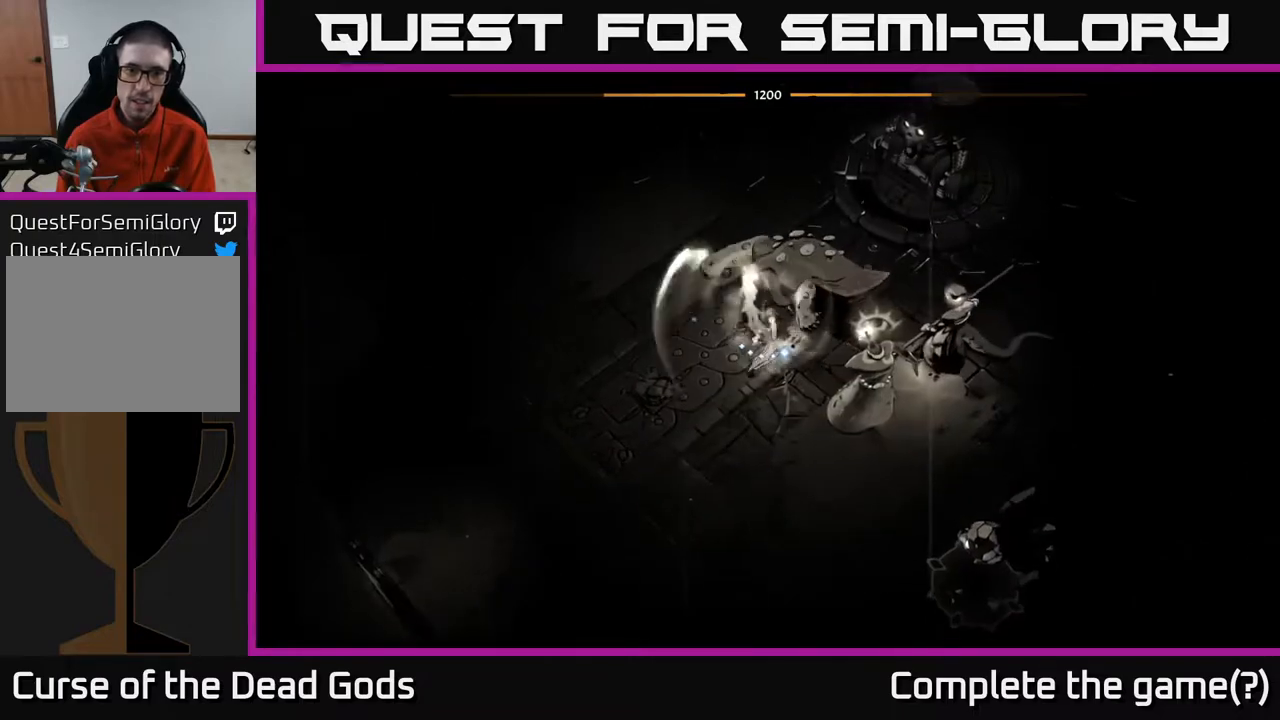
{"buttons": [], "left_stick": "up", "right_stick": "center", "events": []}
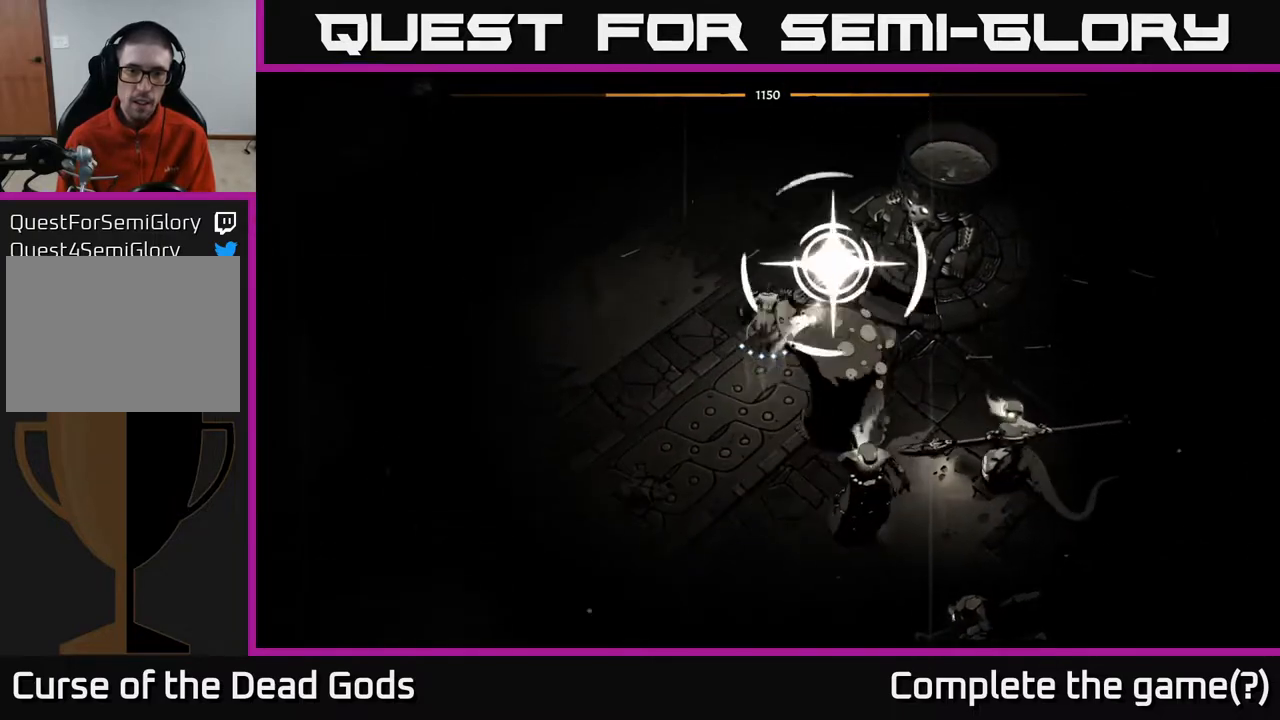
{"buttons": [], "left_stick": "down-left", "right_stick": "center", "events": [[83, "left_stick", "down"], [100, "R2", "down"], [350, "R2", "up"], [383, "left_stick", "down-left"]]}
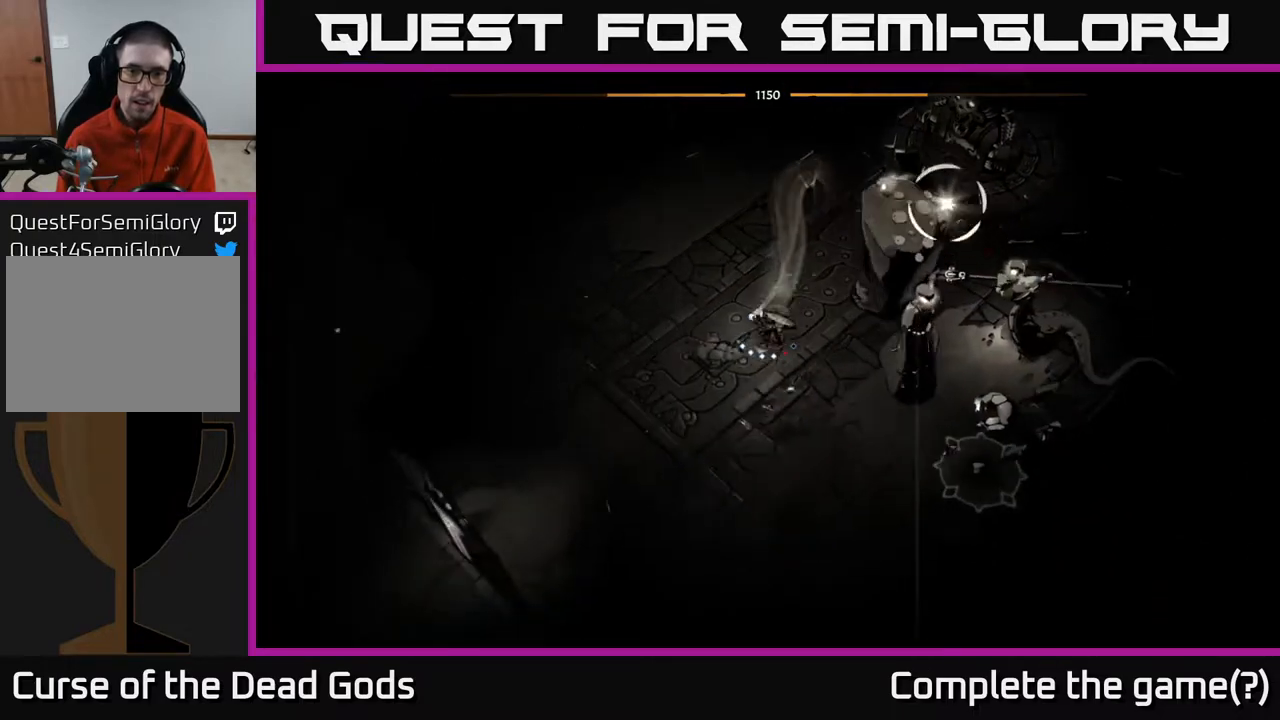
{"buttons": [], "left_stick": "down", "right_stick": "center", "events": [[50, "left_stick", "down"], [133, "R2", "down"], [167, "left_stick", "down-right"], [267, "R2", "up"], [500, "left_stick", "down"]]}
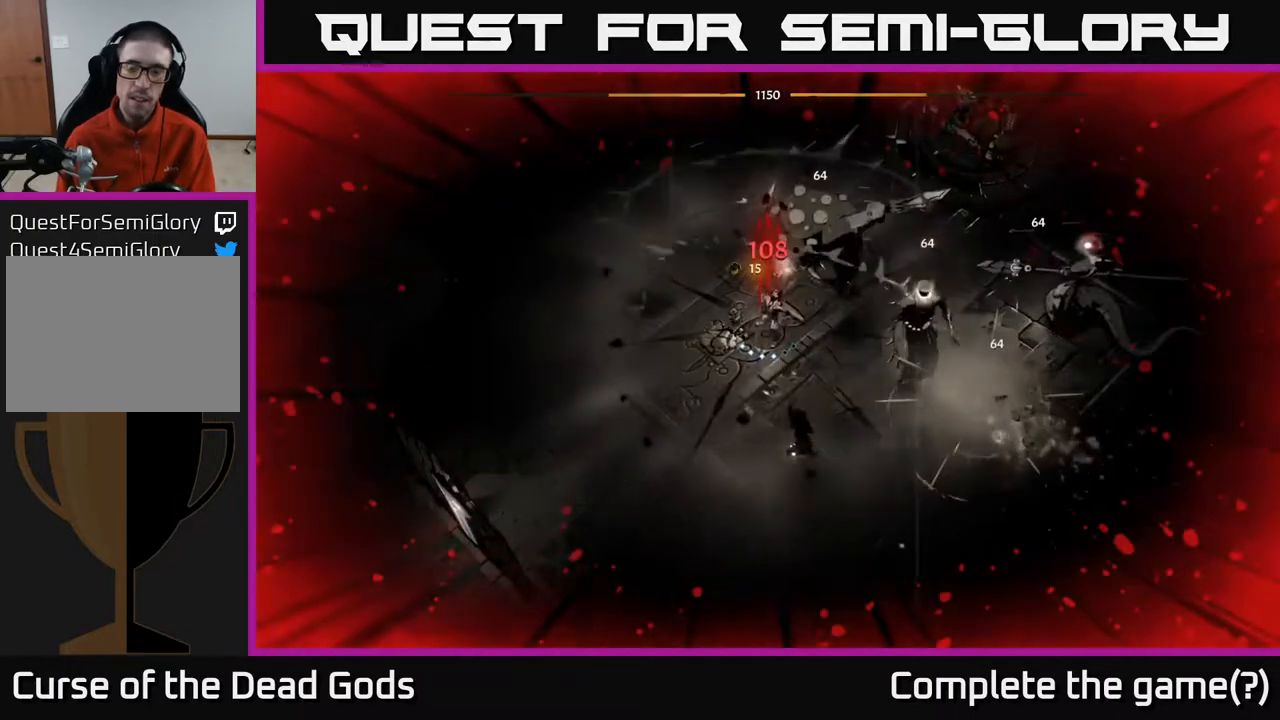
{"buttons": ["Y"], "left_stick": "right", "right_stick": "center", "events": [[33, "left_stick", "down-left"], [150, "left_stick", "left"], [267, "Y", "down"], [333, "left_stick", "up"], [450, "left_stick", "right"]]}
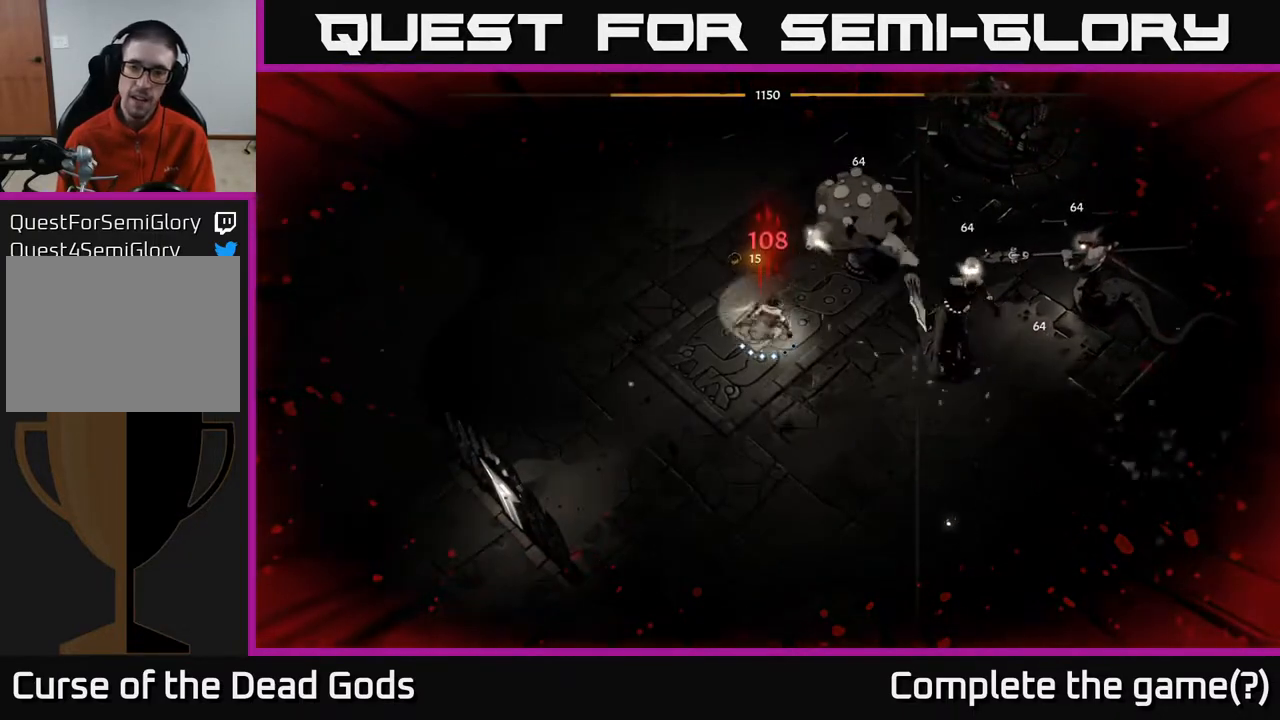
{"buttons": [], "left_stick": "right", "right_stick": "center", "events": [[183, "Y", "up"]]}
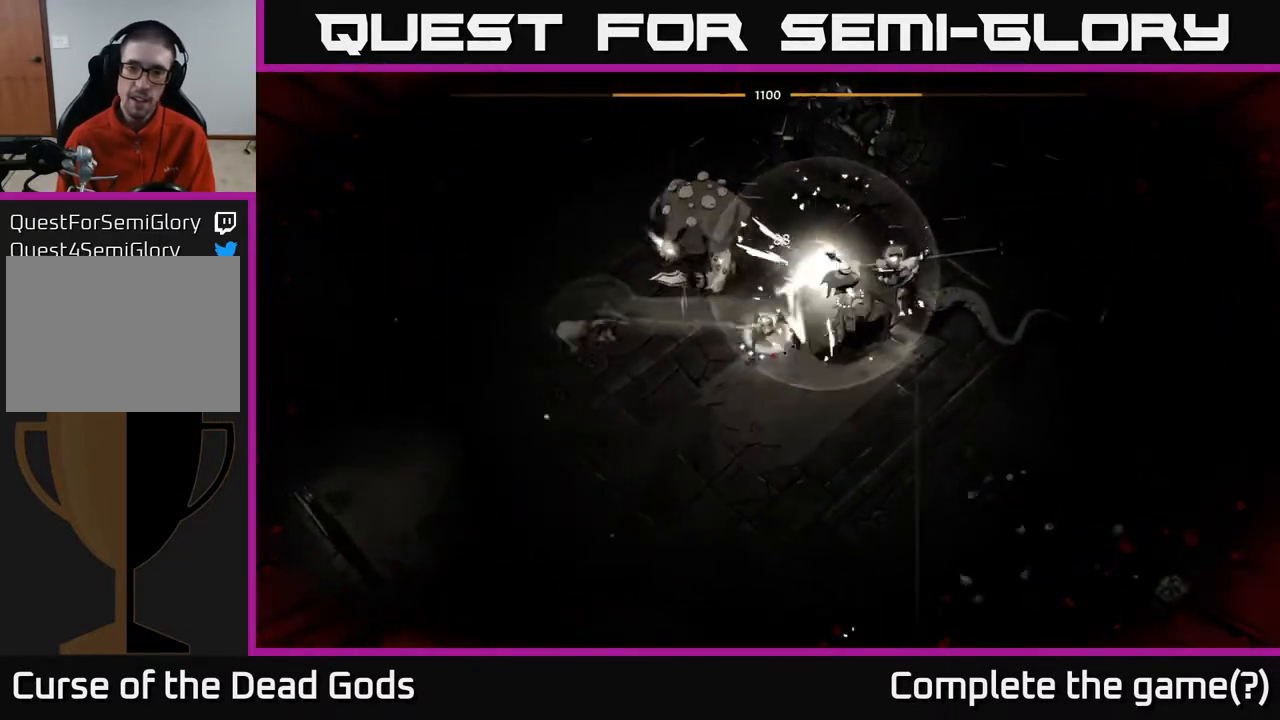
{"buttons": [], "left_stick": "down-left", "right_stick": "center", "events": [[167, "left_stick", "center"], [333, "left_stick", "down"], [417, "left_stick", "down-left"]]}
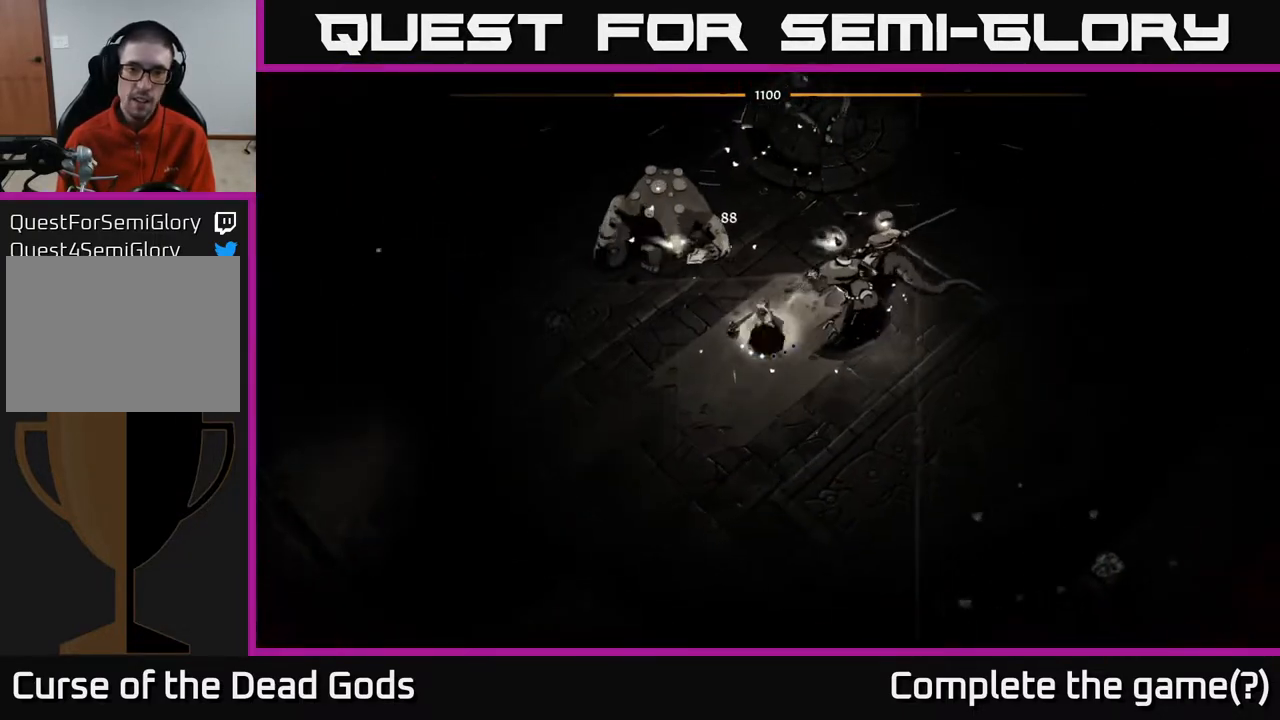
{"buttons": ["Y"], "left_stick": "right", "right_stick": "center", "events": [[150, "left_stick", "down-right"], [250, "Y", "down"], [250, "left_stick", "right"]]}
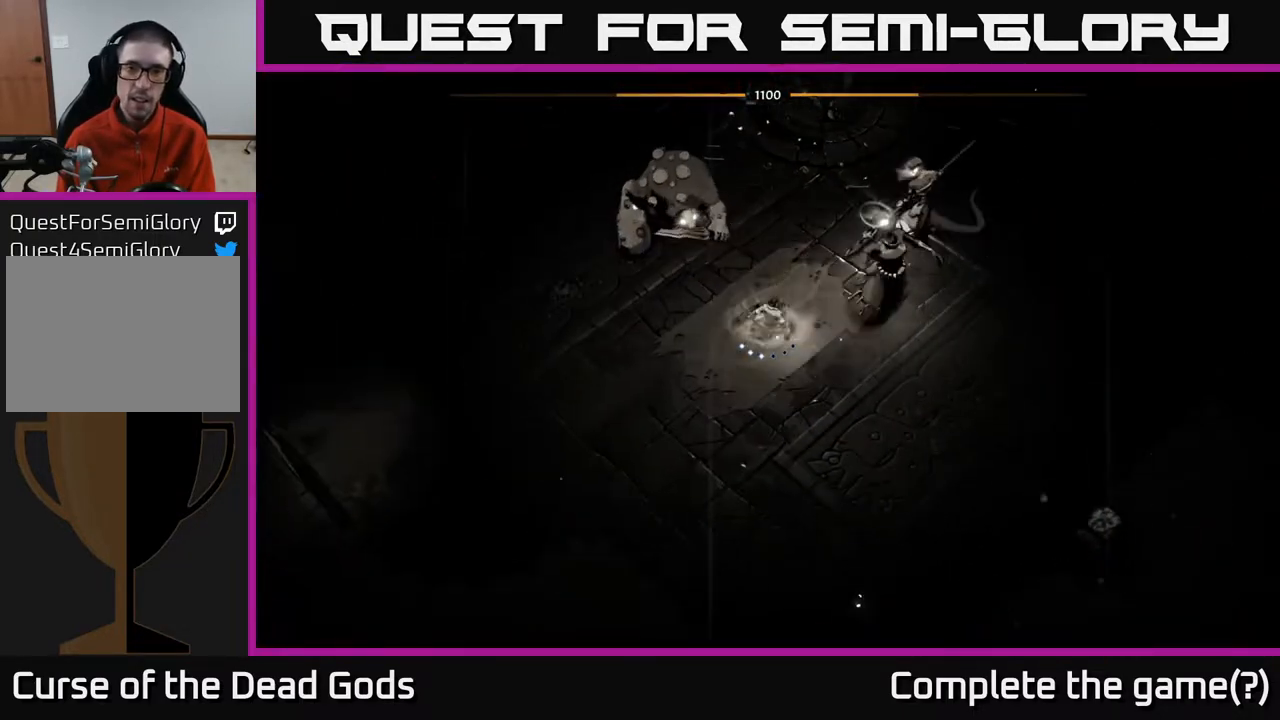
{"buttons": [], "left_stick": "center", "right_stick": "center", "events": [[83, "Y", "up"], [433, "left_stick", "center"]]}
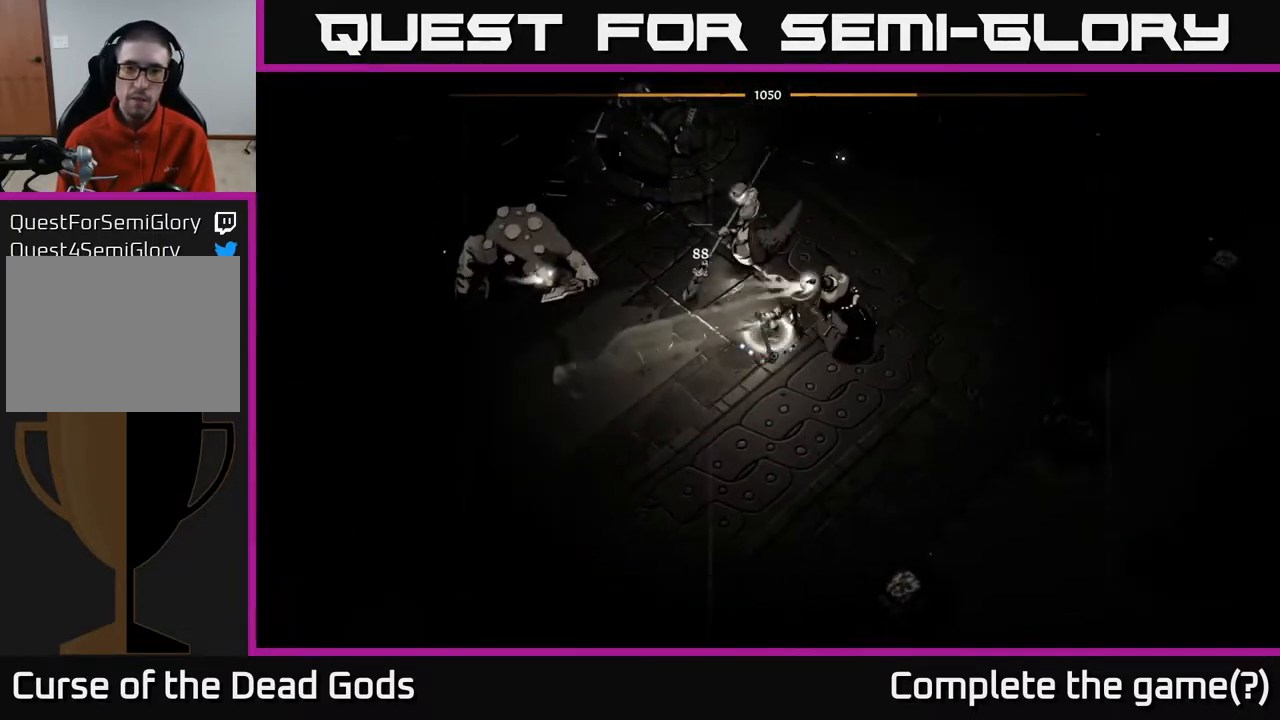
{"buttons": [], "left_stick": "up-right", "right_stick": "center", "events": [[33, "X", "down"], [33, "left_stick", "up-right"], [100, "X", "up"]]}
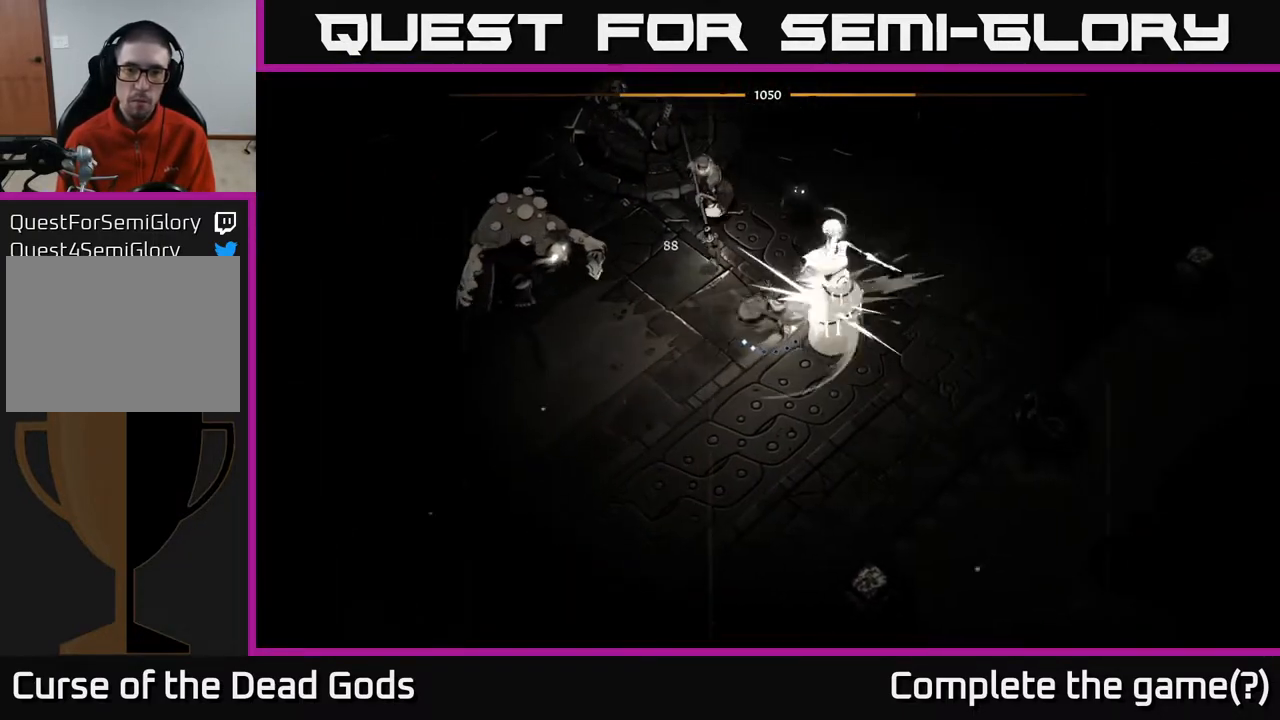
{"buttons": [], "left_stick": "up-right", "right_stick": "center", "events": [[17, "X", "down"], [183, "X", "up"]]}